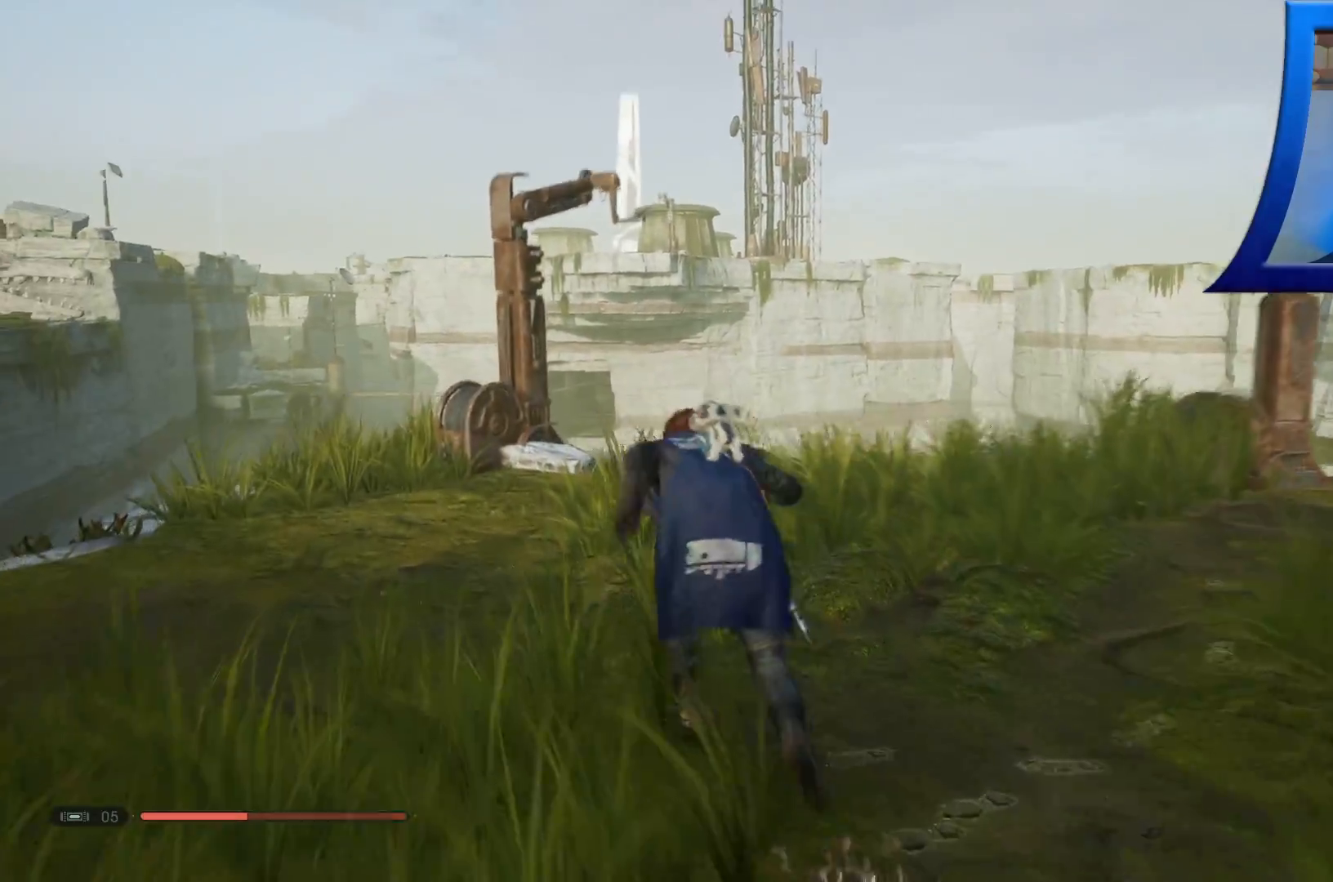
Gameplay with a controller (Xbox layout); each line is a JSON object with the inputs held at the frame after it. "events" lists button and stick changes between this image and that frame as [ms after this image, input, new state], when the widget could be followed in between.
{"buttons": [], "left_stick": "up", "right_stick": "down-left", "events": [[267, "right_stick", "down"], [383, "right_stick", "down-left"]]}
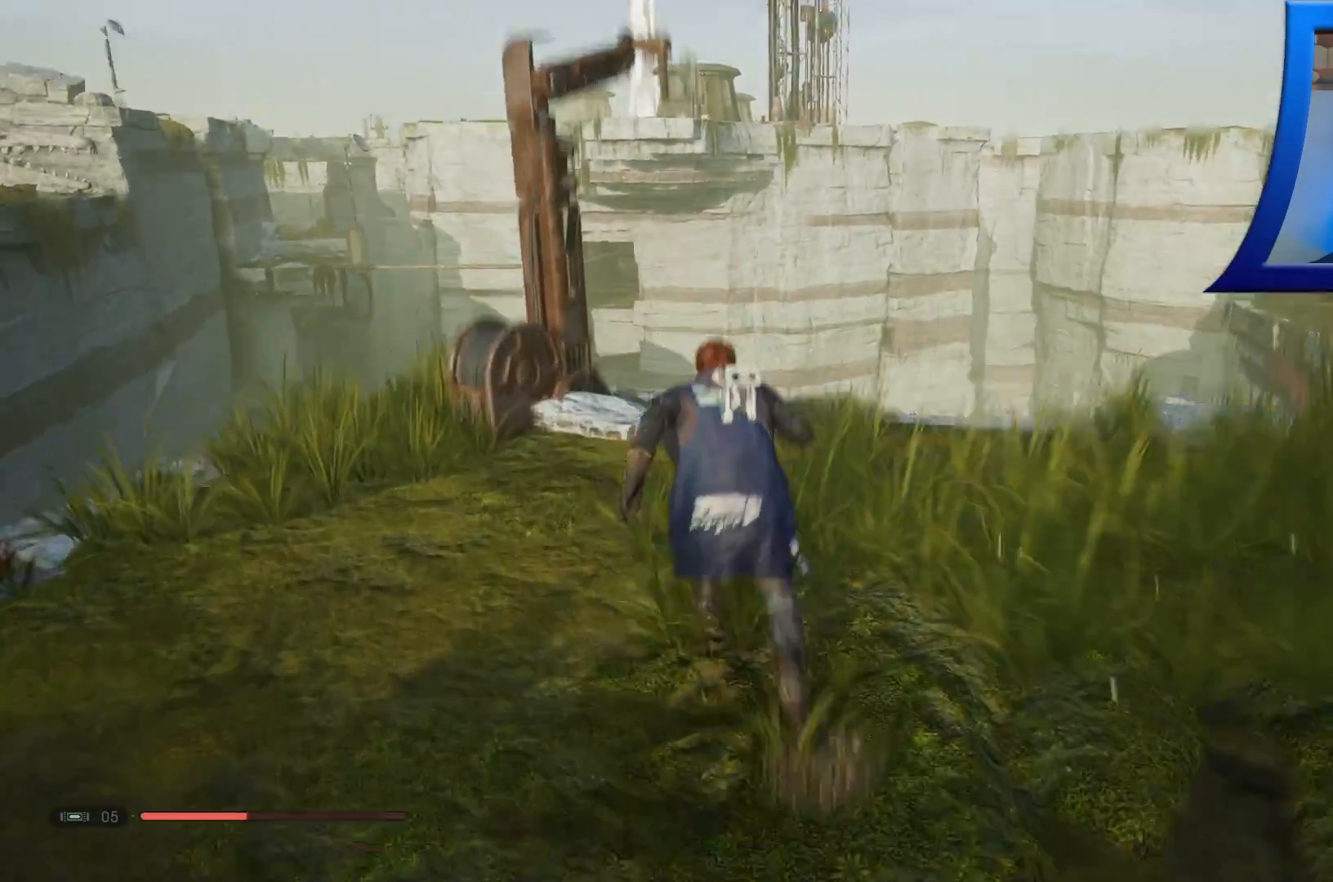
{"buttons": [], "left_stick": "center", "right_stick": "center", "events": [[100, "right_stick", "center"], [417, "left_stick", "center"]]}
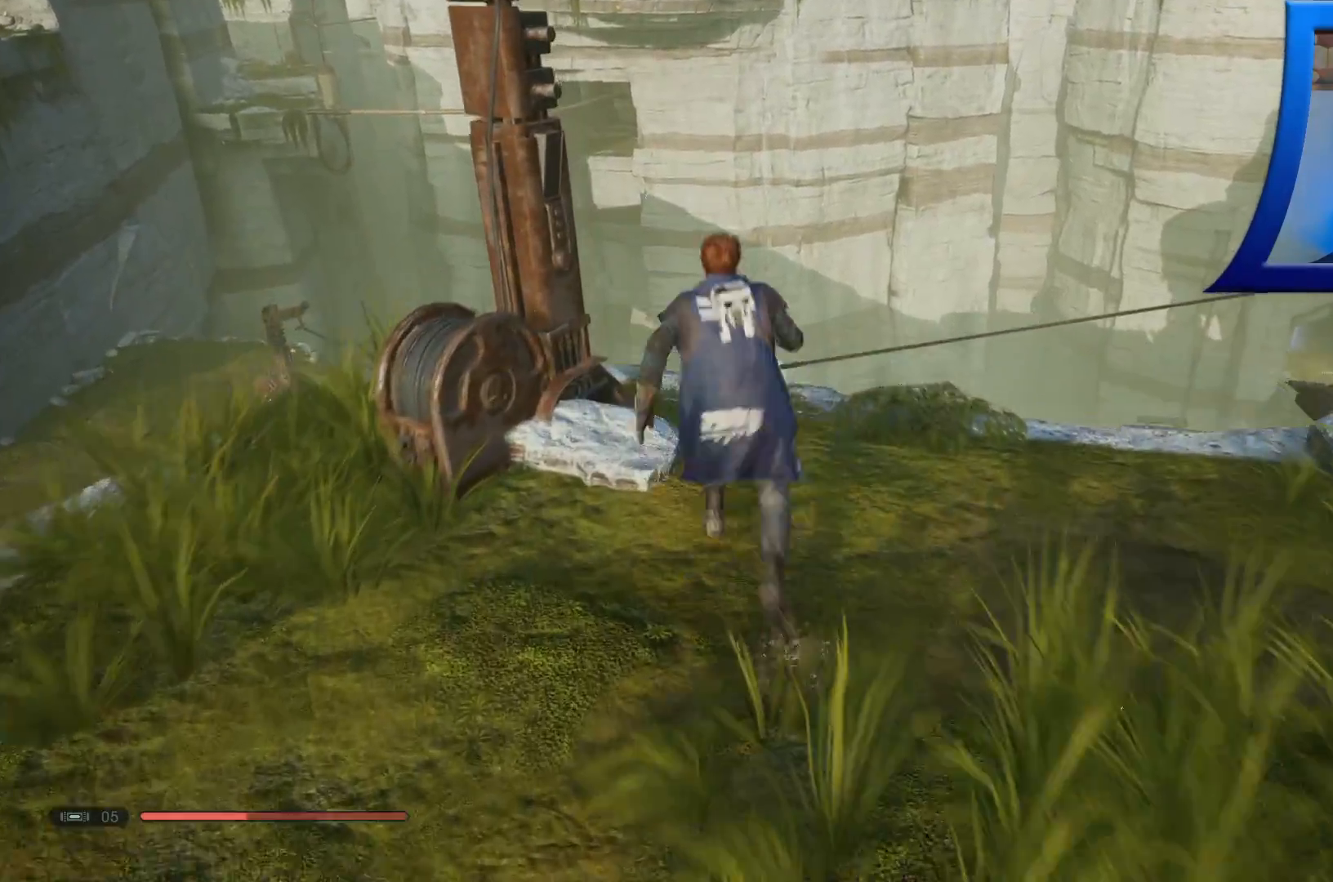
{"buttons": [], "left_stick": "center", "right_stick": "up-left", "events": [[267, "right_stick", "up-left"]]}
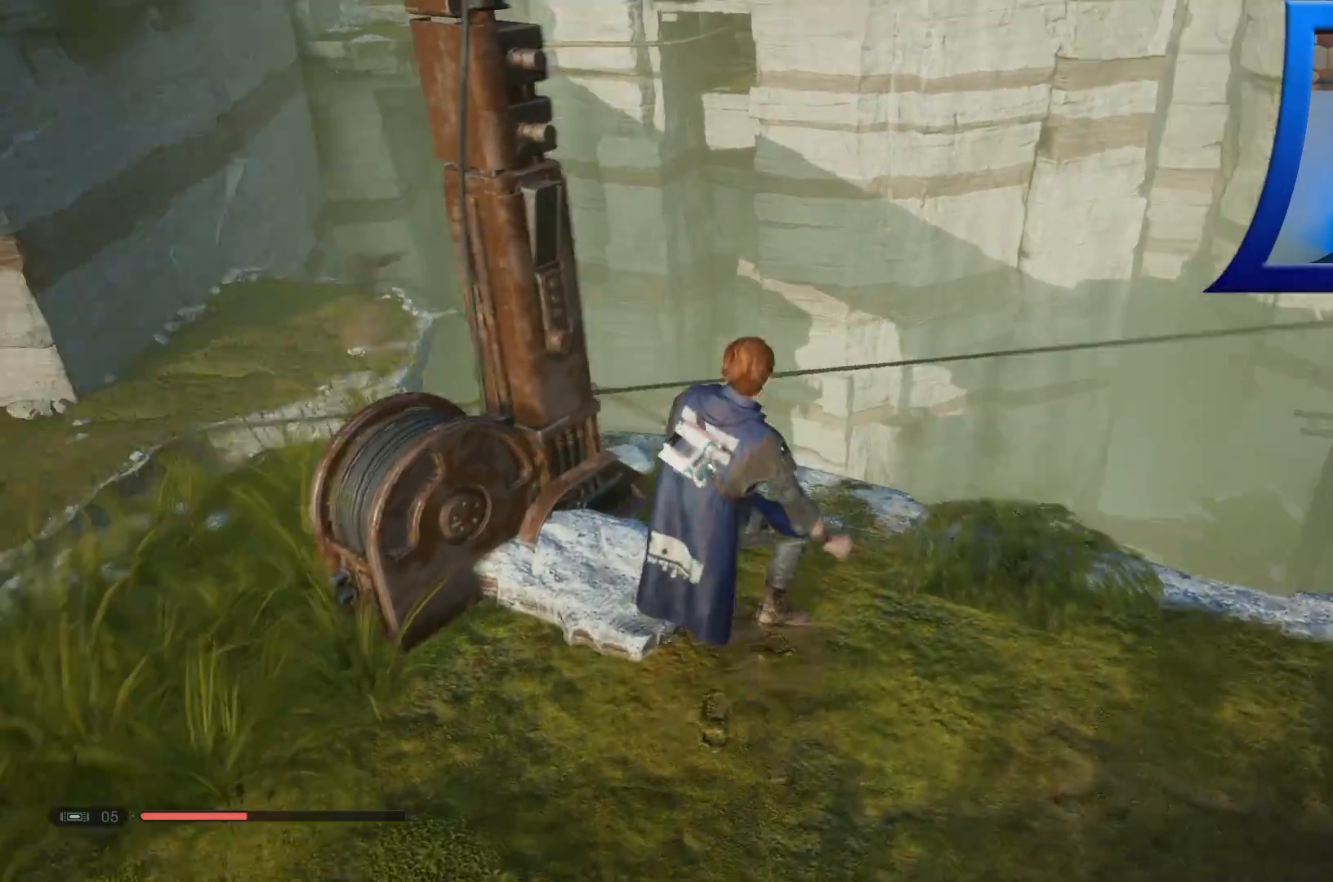
{"buttons": [], "left_stick": "center", "right_stick": "up-left"}
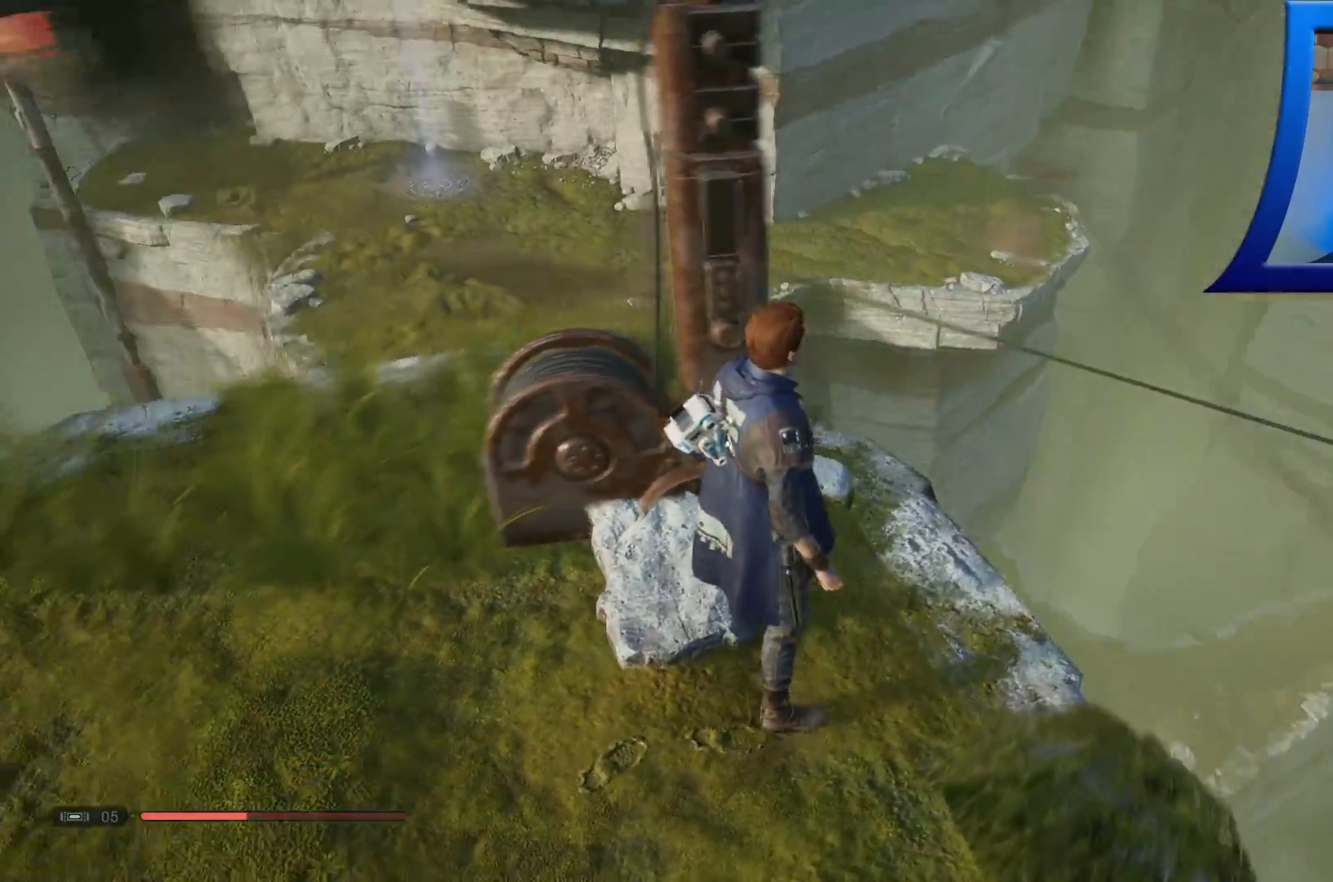
{"buttons": ["R1"], "left_stick": "center", "right_stick": "up-left"}
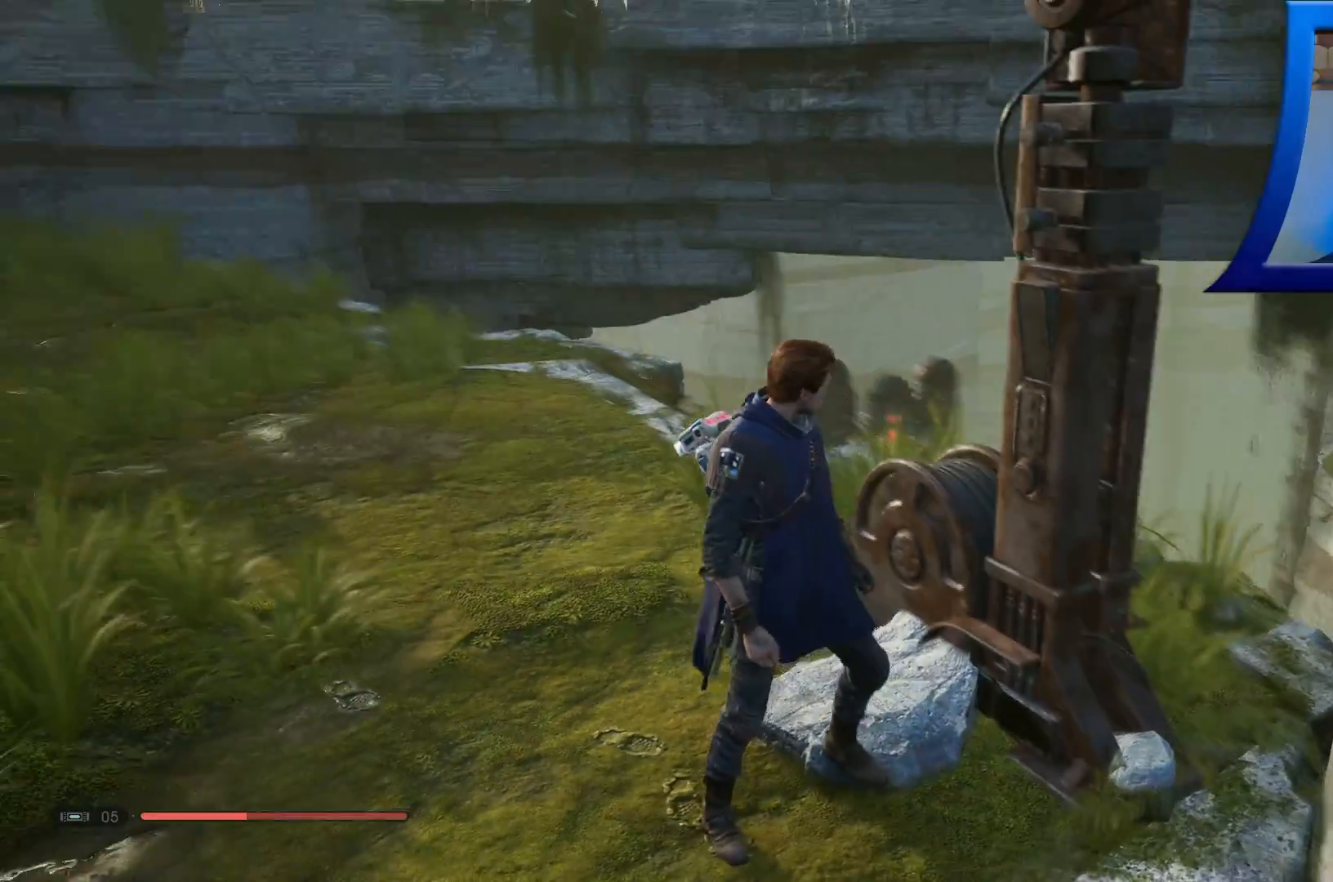
{"buttons": [], "left_stick": "up", "right_stick": "down", "events": [[50, "R1", "up"], [250, "right_stick", "center"], [333, "right_stick", "down"], [467, "left_stick", "up"]]}